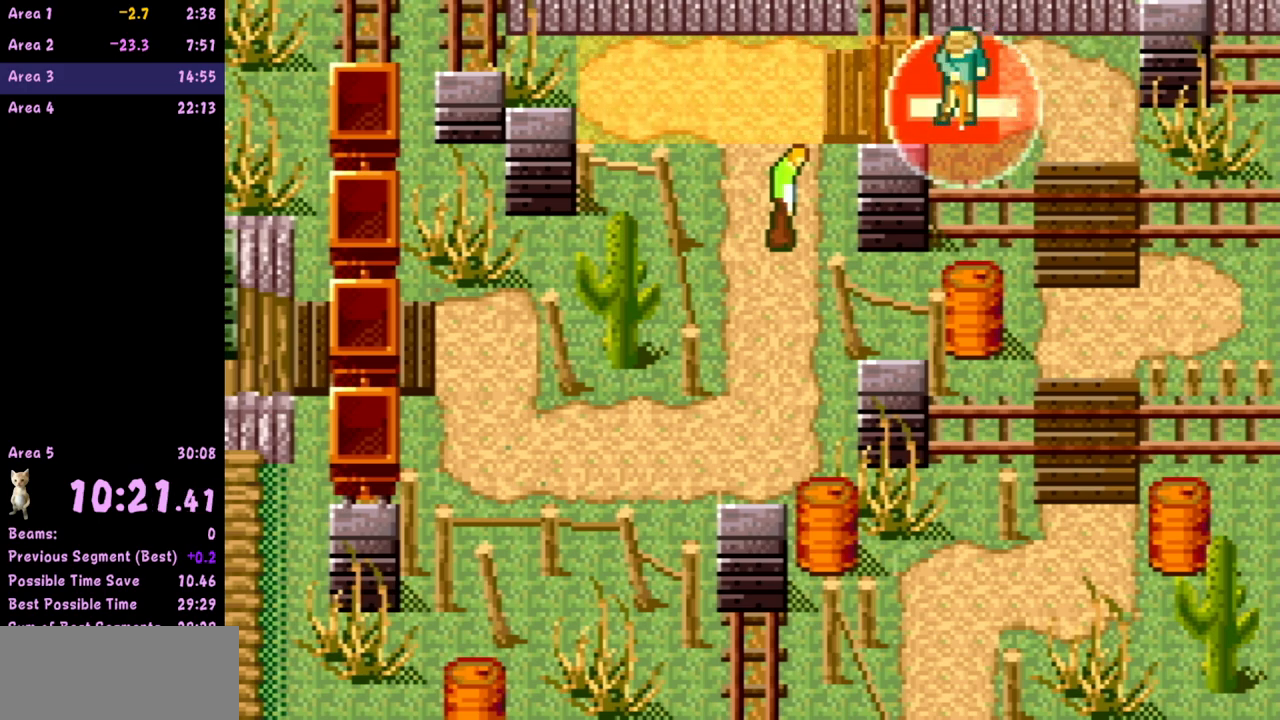
Gameplay with a controller (Nintendo layout); each line is a JSON object with the inputs held at the frame after it. "events" lists button and stick changes between this image and that frame as [ms after this image, input, new state], when the widget could be followed in between. Not read: L3 R3 right_stick.
{"buttons": [], "left_stick": "center", "events": []}
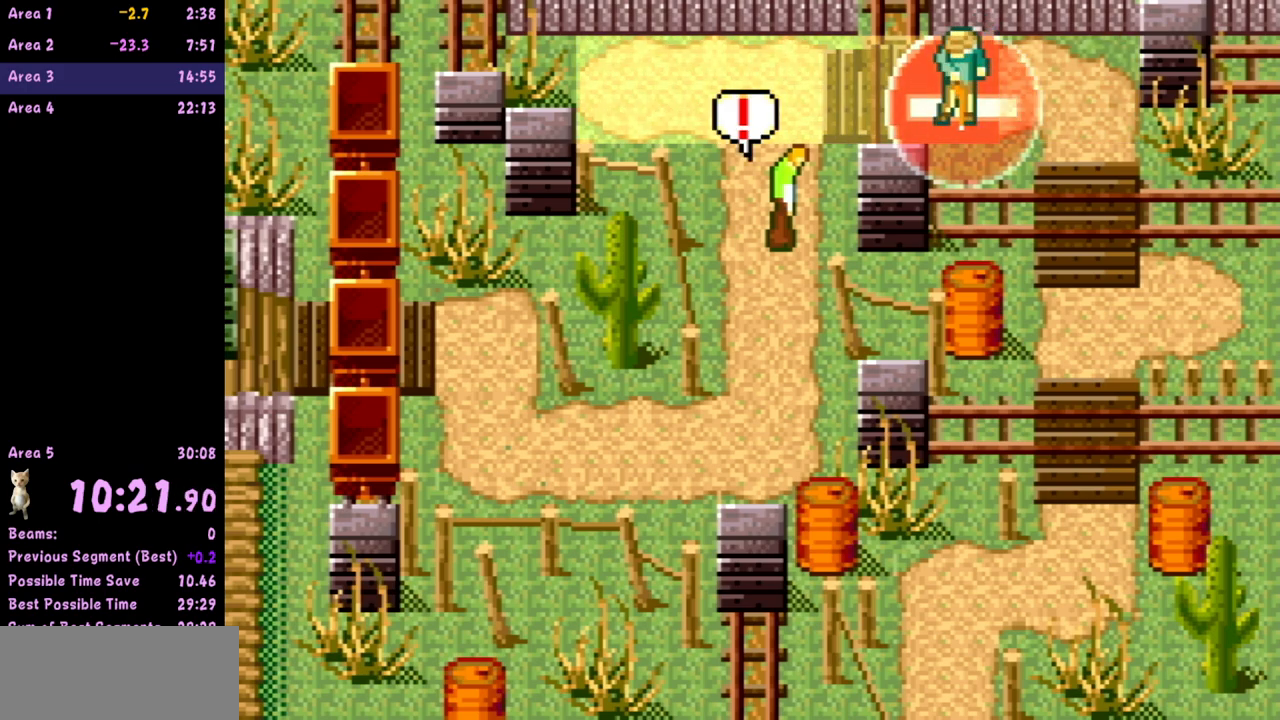
{"buttons": ["B"], "left_stick": "center", "events": [[83, "B", "down"]]}
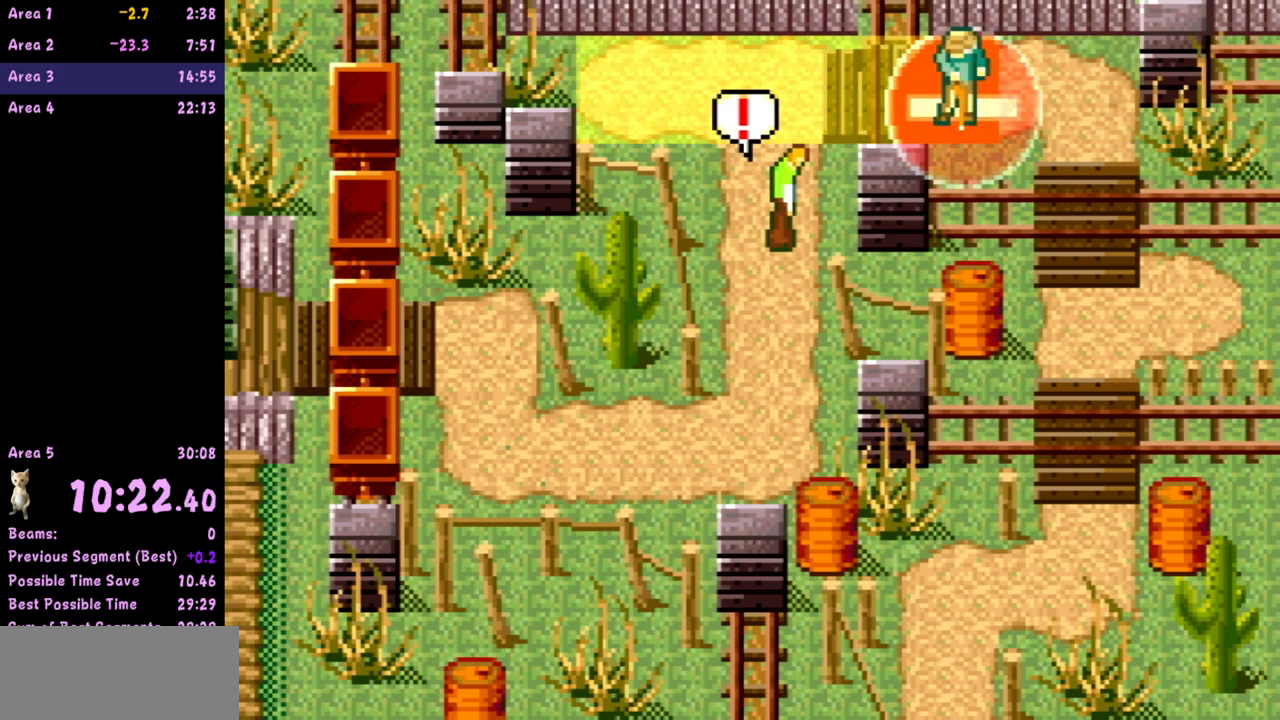
{"buttons": ["B"], "left_stick": "center", "events": []}
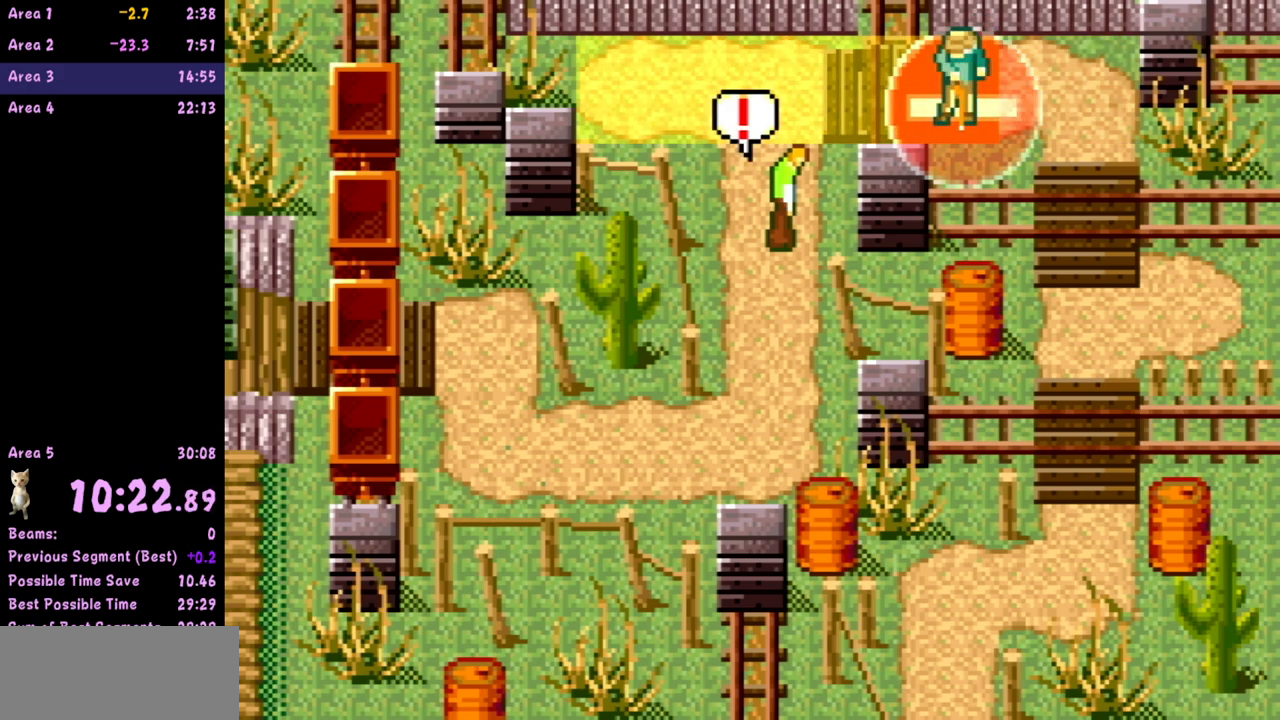
{"buttons": ["B"], "left_stick": "center", "events": []}
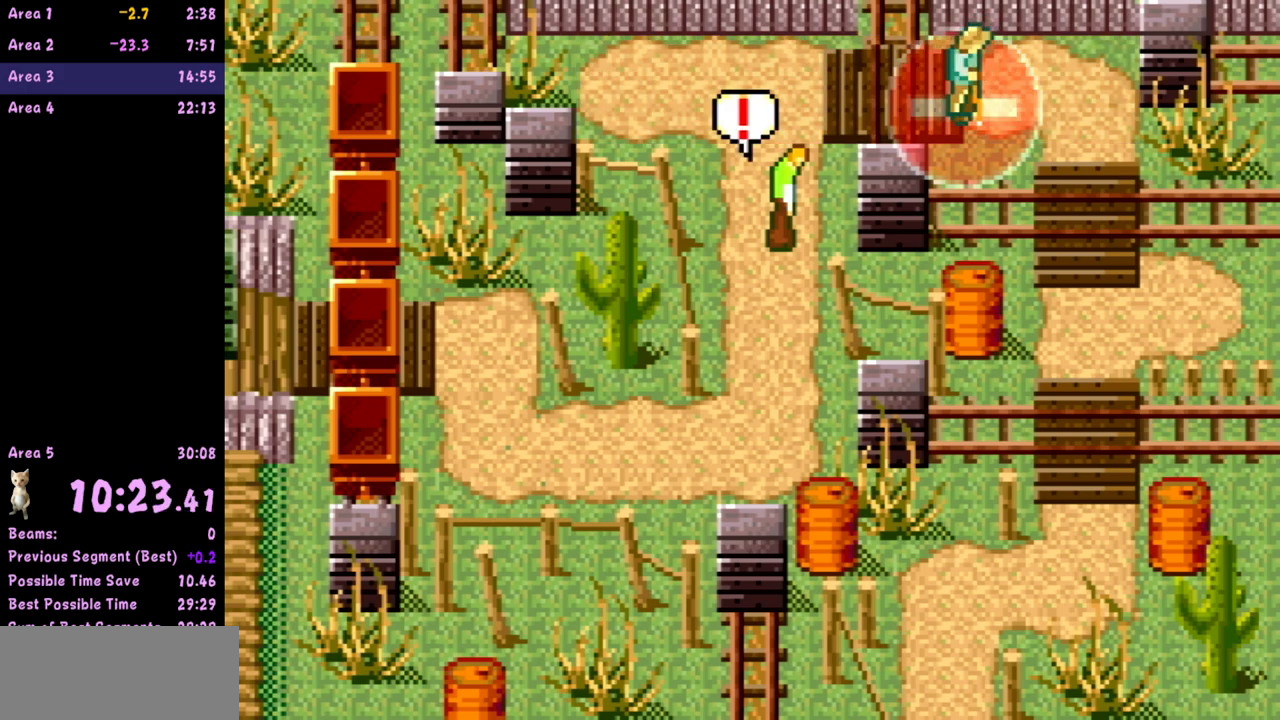
{"buttons": ["B"], "left_stick": "up", "events": [[200, "left_stick", "up"]]}
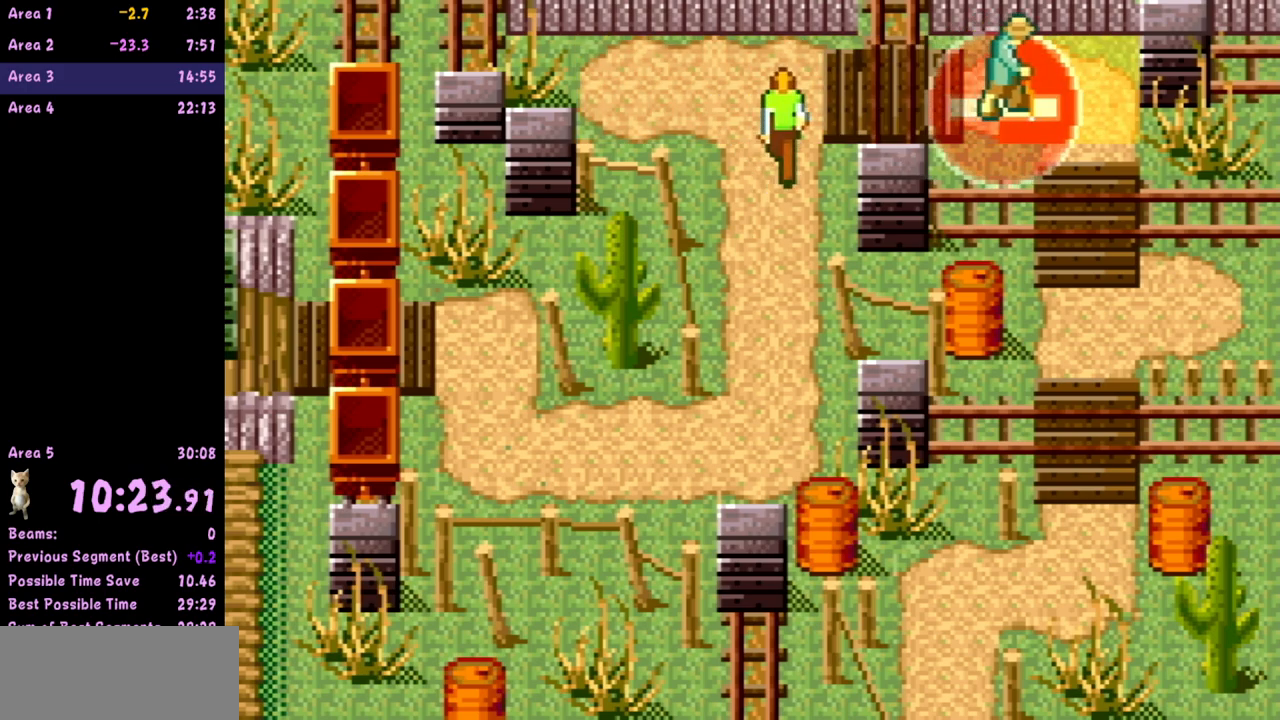
{"buttons": ["B"], "left_stick": "down-right", "events": [[167, "left_stick", "up-right"], [350, "left_stick", "down-right"]]}
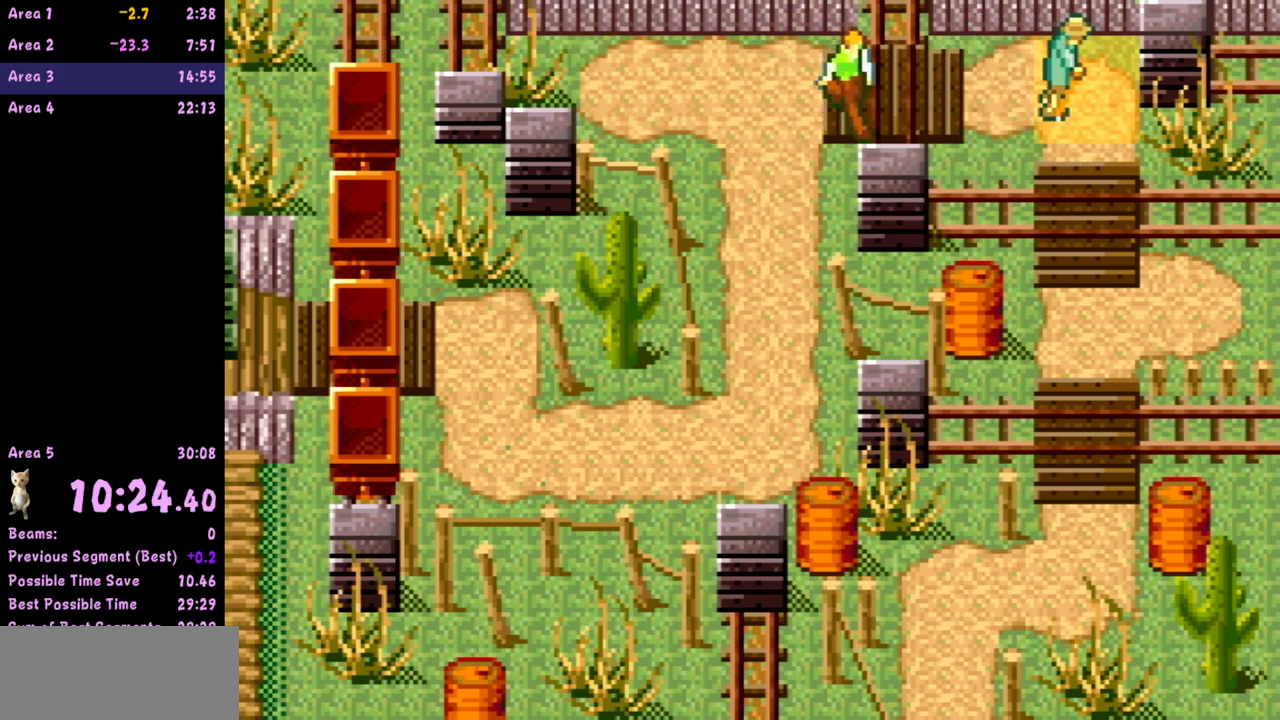
{"buttons": [], "left_stick": "center", "events": [[117, "left_stick", "right"], [283, "B", "up"], [450, "left_stick", "center"]]}
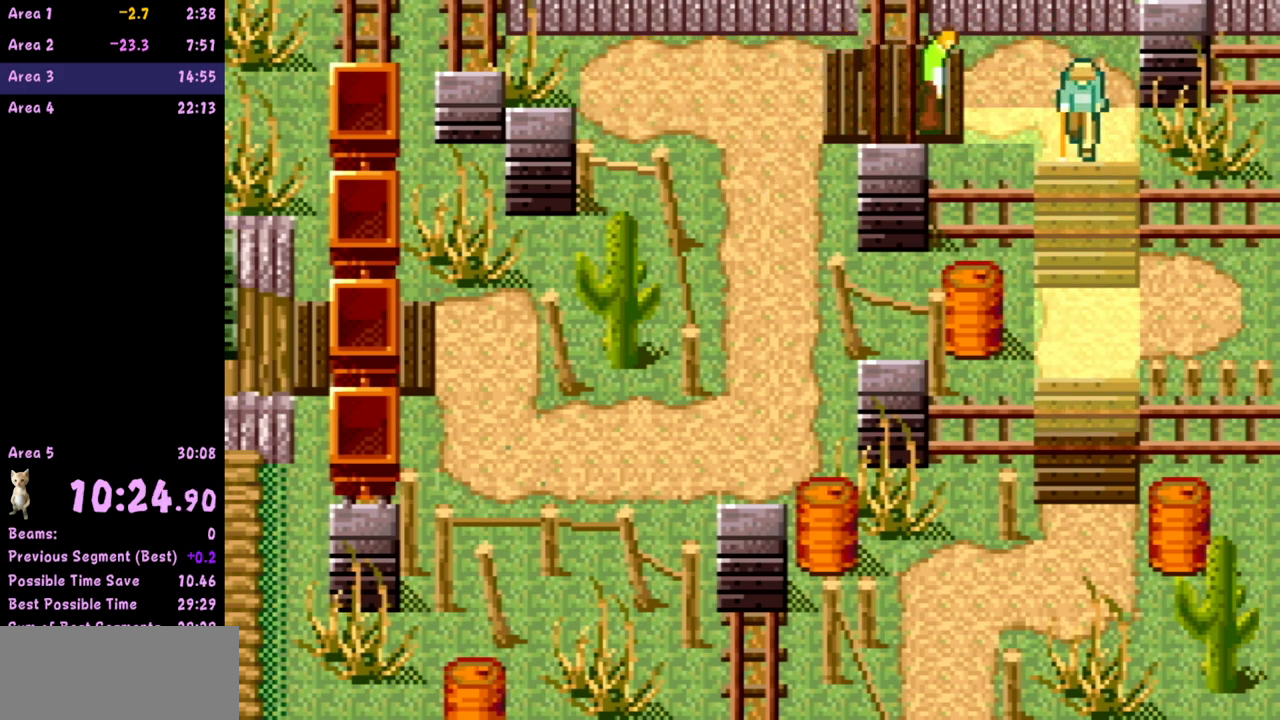
{"buttons": ["B"], "left_stick": "right", "events": [[367, "left_stick", "right"], [500, "B", "down"]]}
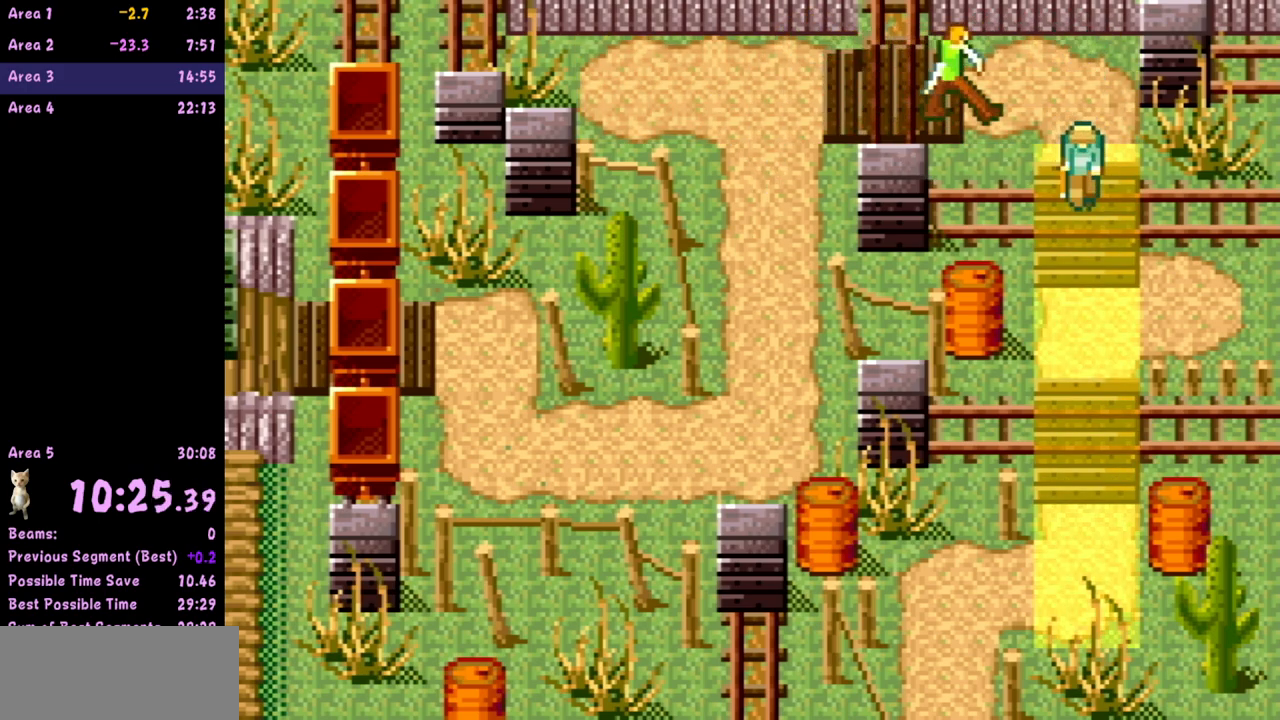
{"buttons": [], "left_stick": "right", "events": [[400, "B", "up"]]}
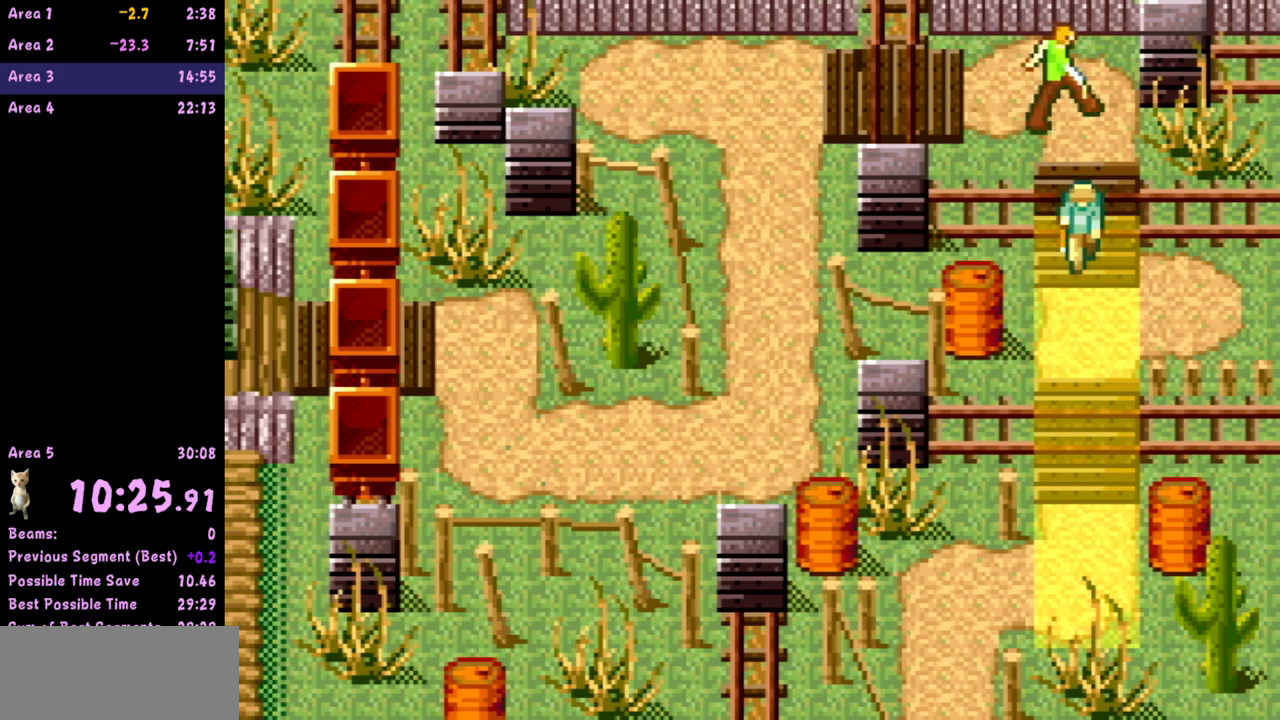
{"buttons": [], "left_stick": "down-right", "events": [[100, "left_stick", "down"], [400, "left_stick", "down-right"]]}
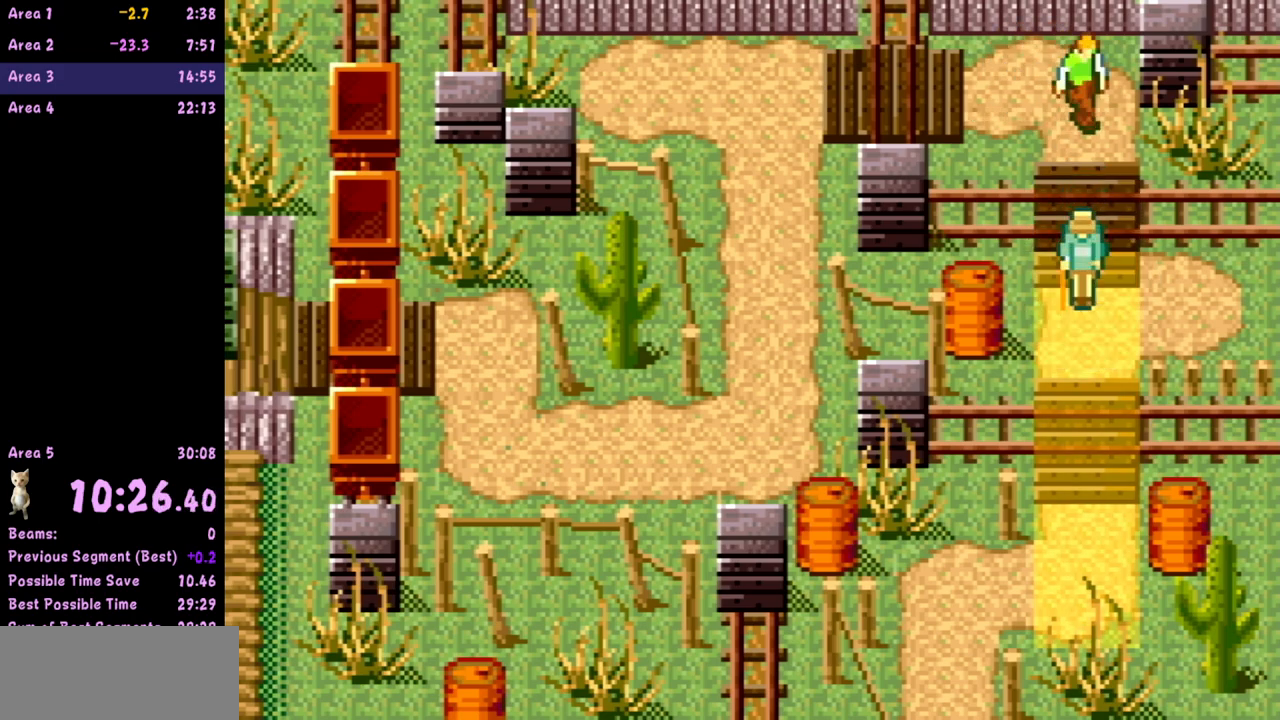
{"buttons": [], "left_stick": "down", "events": [[33, "left_stick", "down"]]}
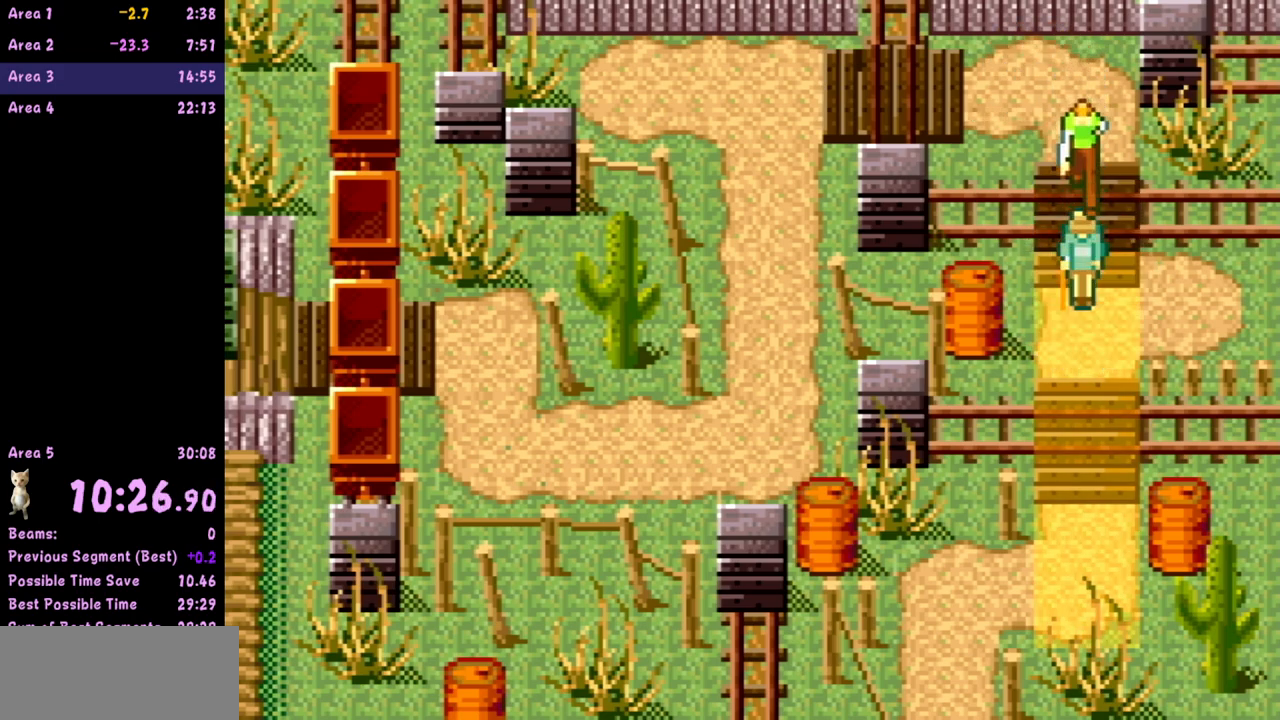
{"buttons": ["B"], "left_stick": "center", "events": [[133, "left_stick", "center"], [300, "left_stick", "down"], [400, "left_stick", "center"], [417, "B", "down"]]}
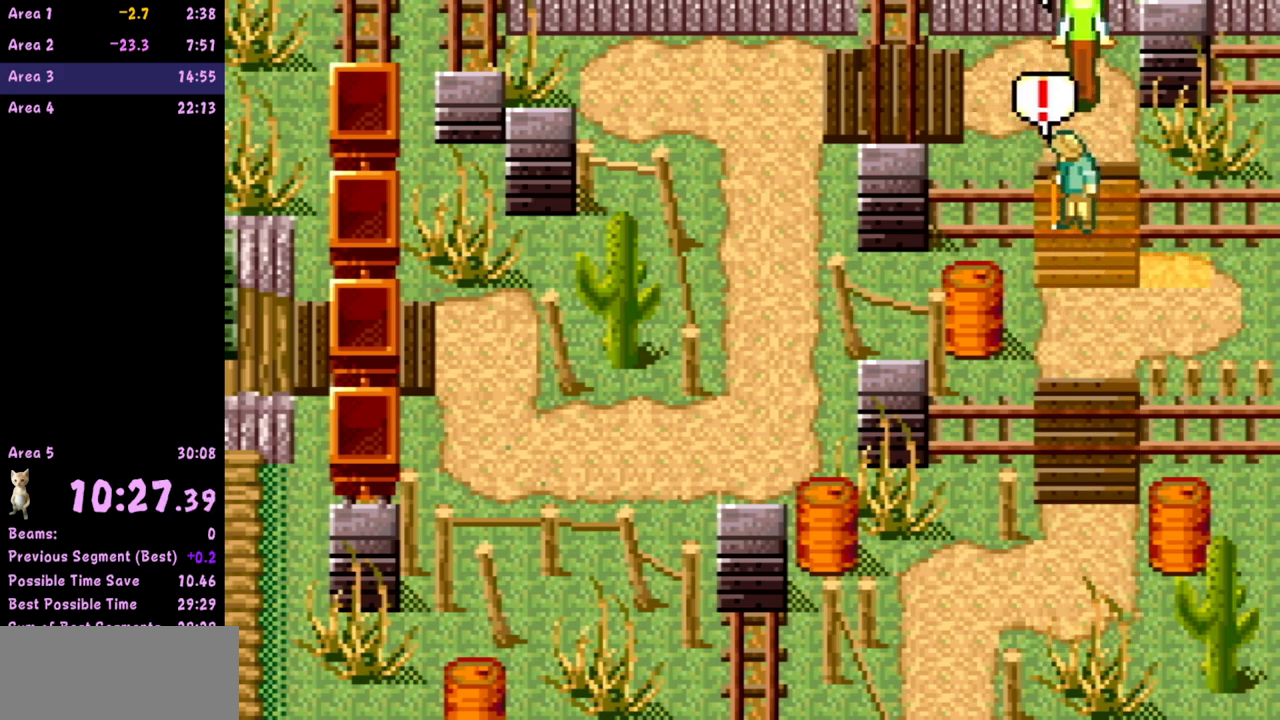
{"buttons": ["B"], "left_stick": "down", "events": [[50, "left_stick", "down"]]}
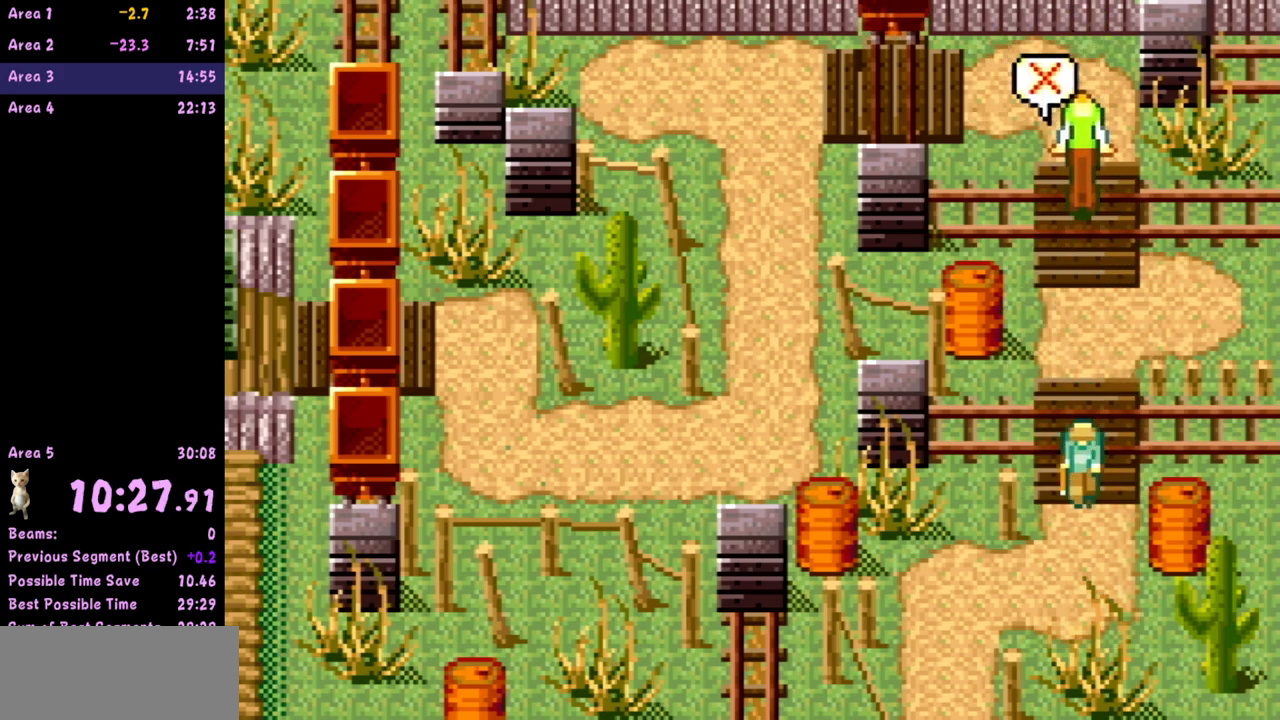
{"buttons": ["B"], "left_stick": "down", "events": []}
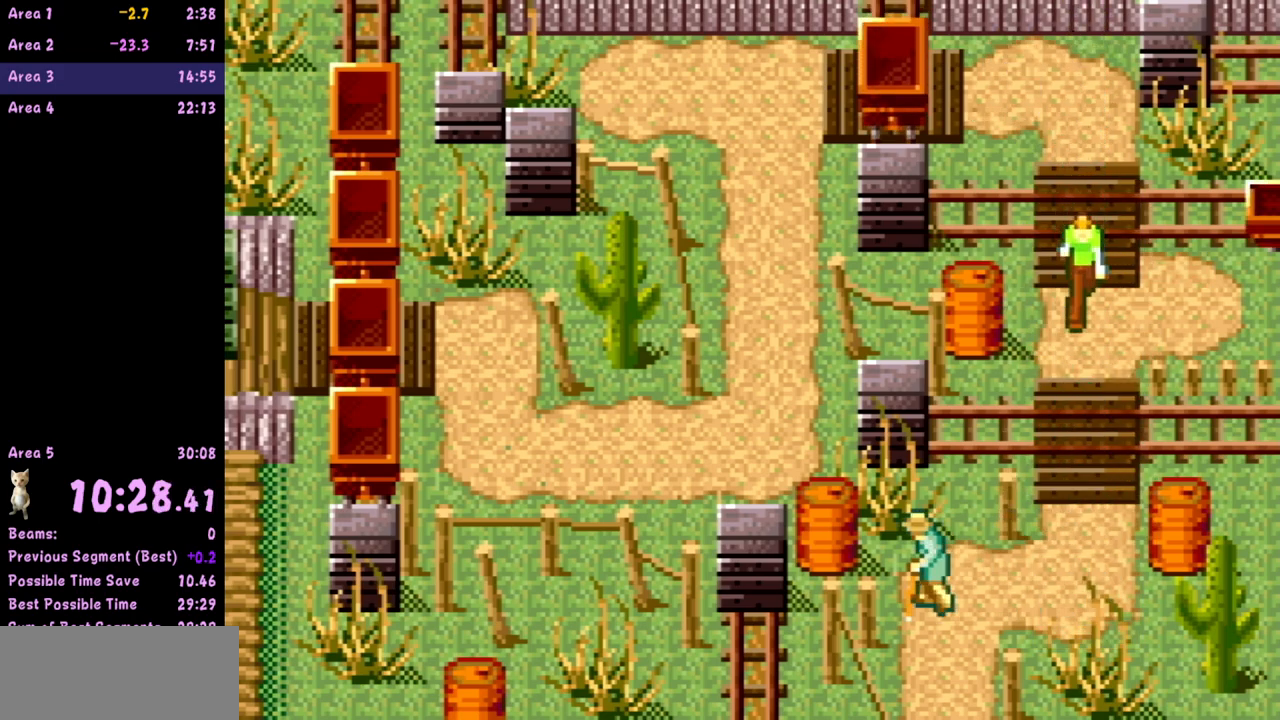
{"buttons": ["B"], "left_stick": "down", "events": []}
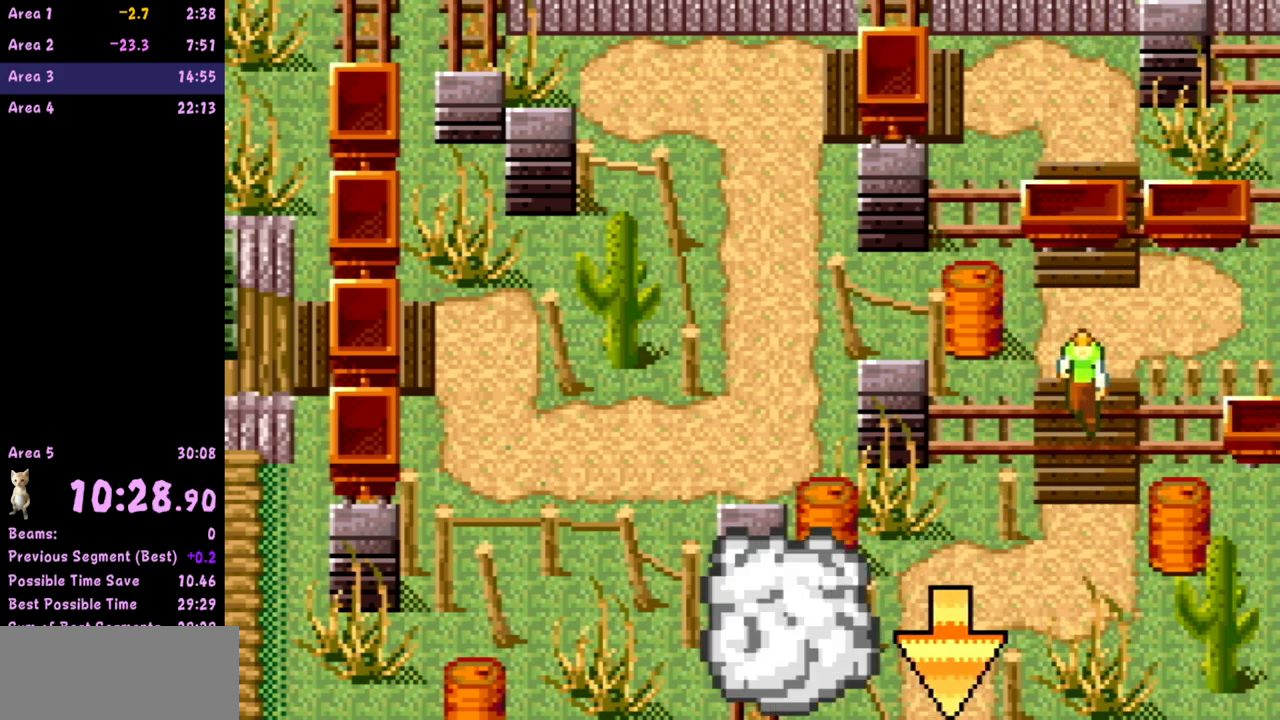
{"buttons": ["B"], "left_stick": "down", "events": []}
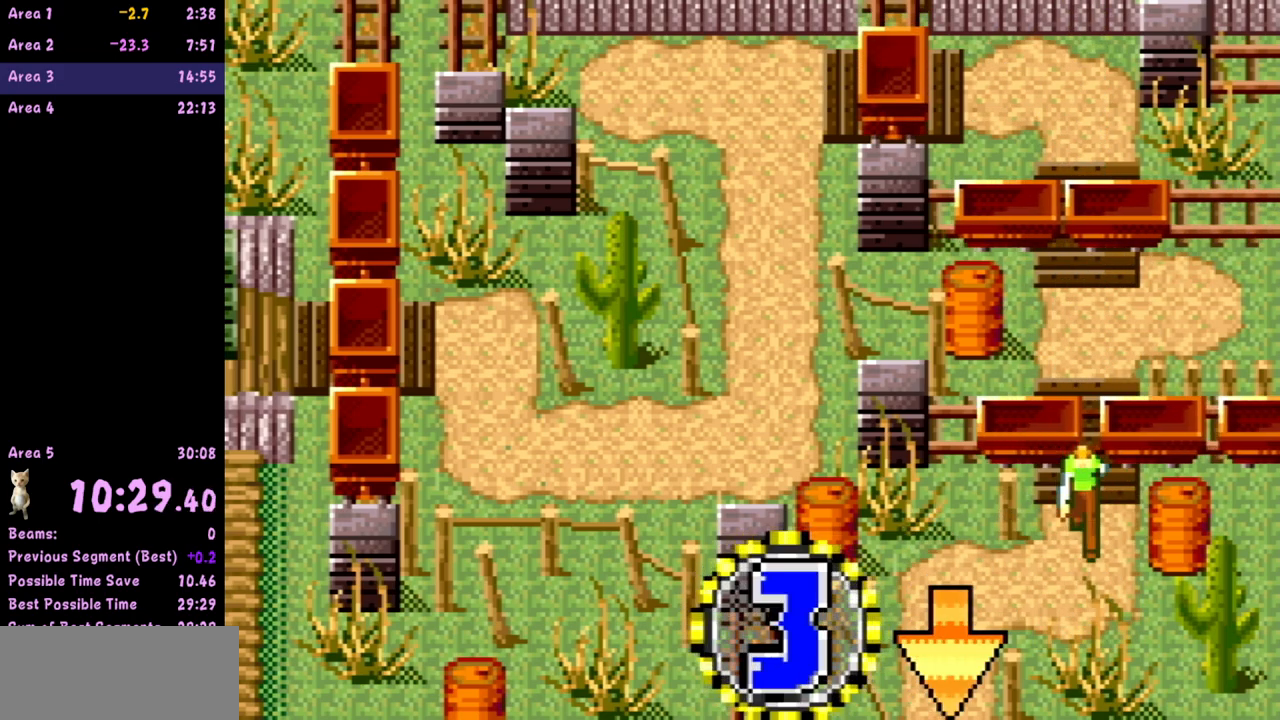
{"buttons": ["B"], "left_stick": "left", "events": [[133, "left_stick", "down-left"], [283, "left_stick", "left"]]}
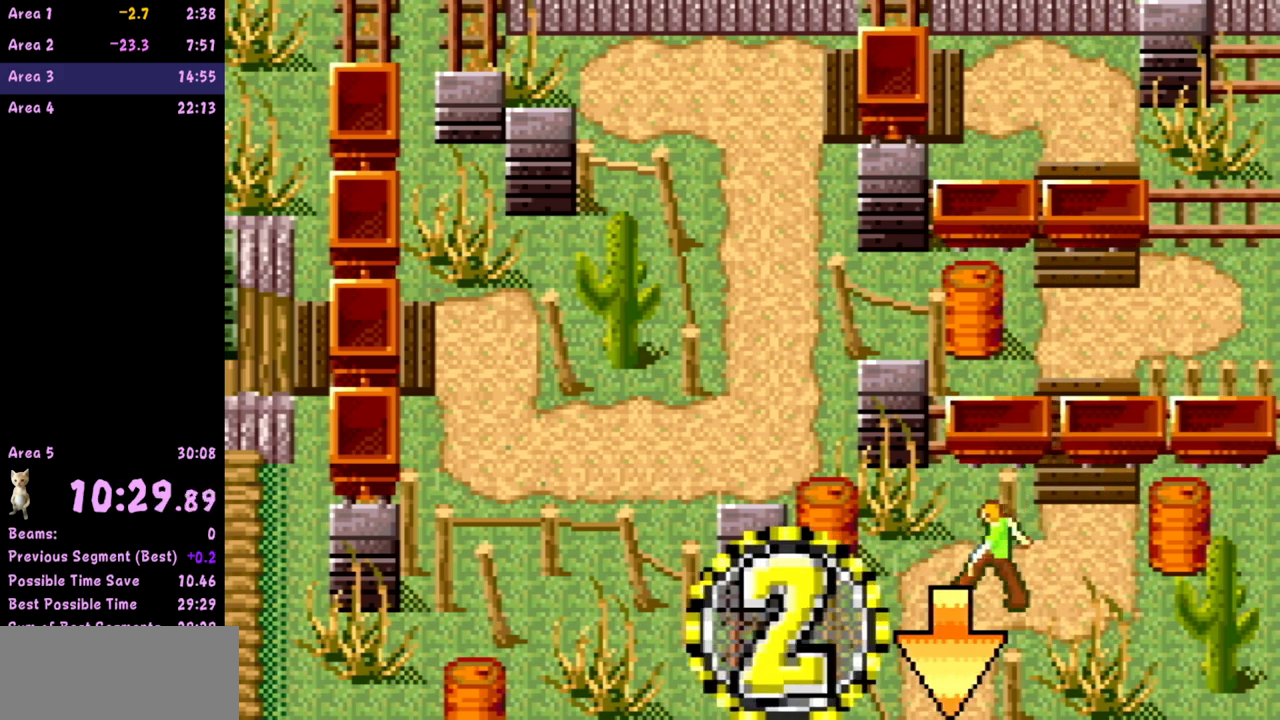
{"buttons": ["B"], "left_stick": "down", "events": [[117, "left_stick", "down-left"], [217, "left_stick", "down"]]}
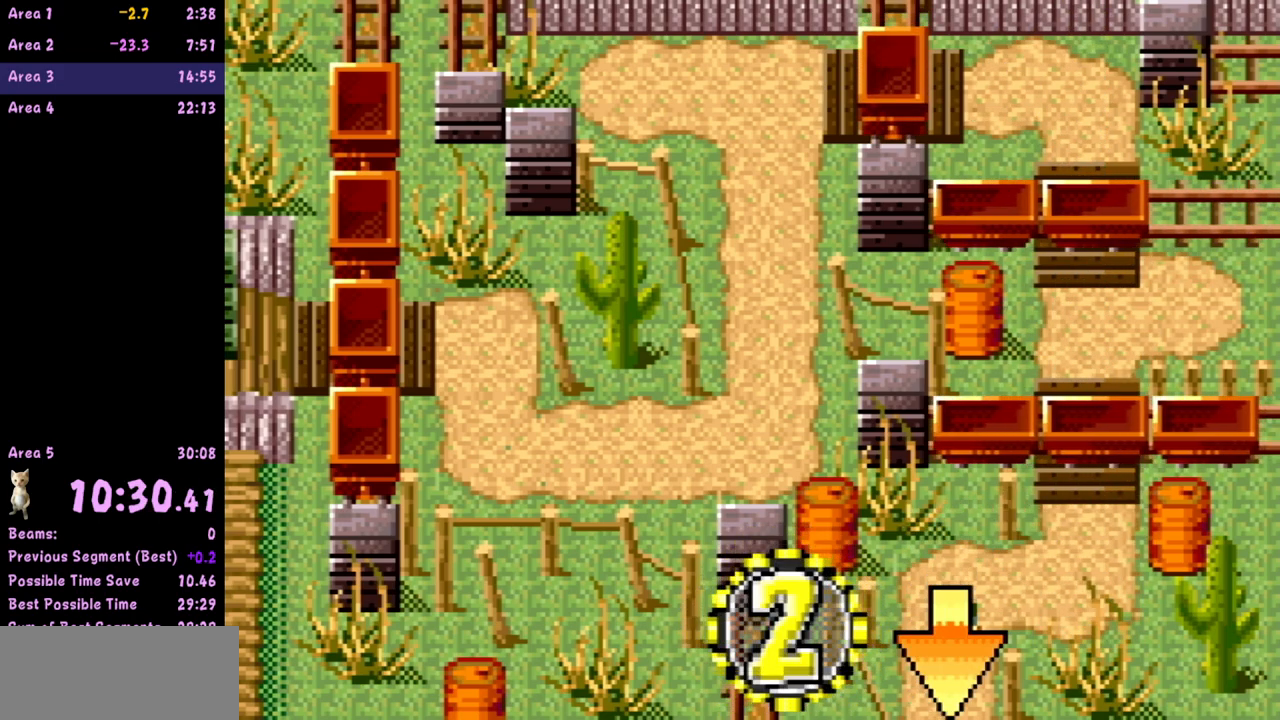
{"buttons": ["B"], "left_stick": "down", "events": []}
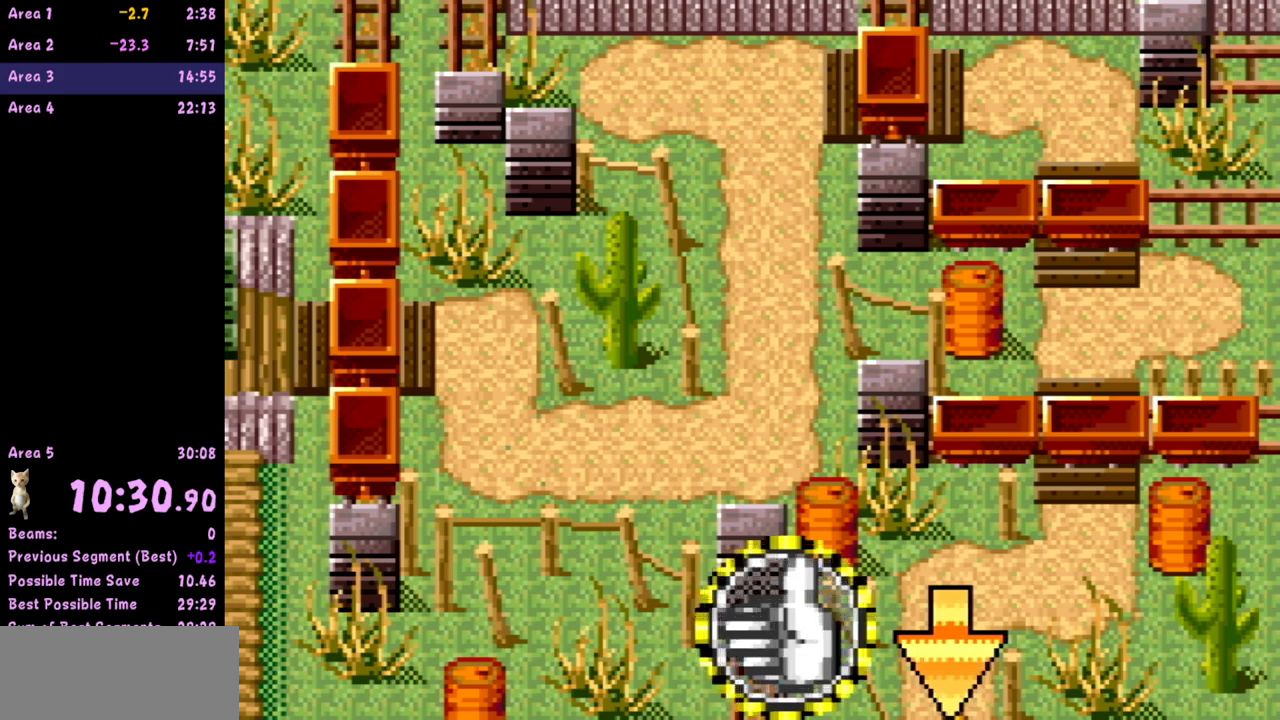
{"buttons": ["B"], "left_stick": "down", "events": []}
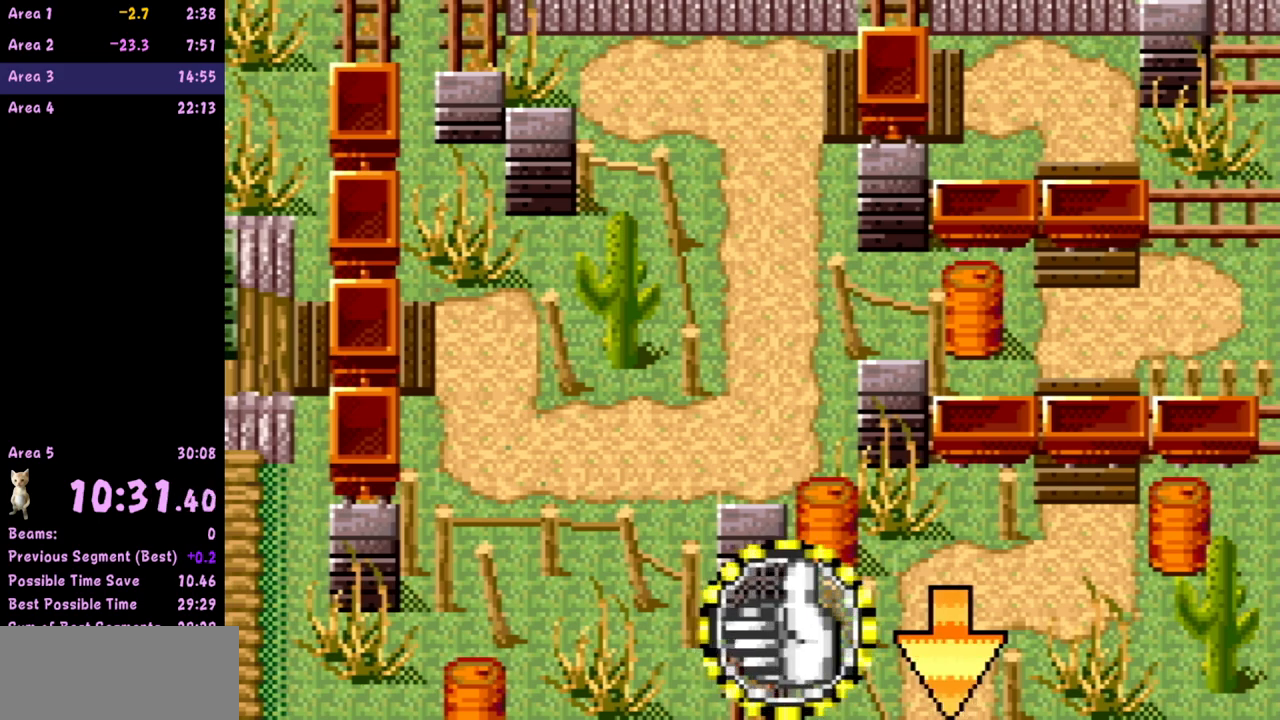
{"buttons": [], "left_stick": "down", "events": [[433, "B", "up"]]}
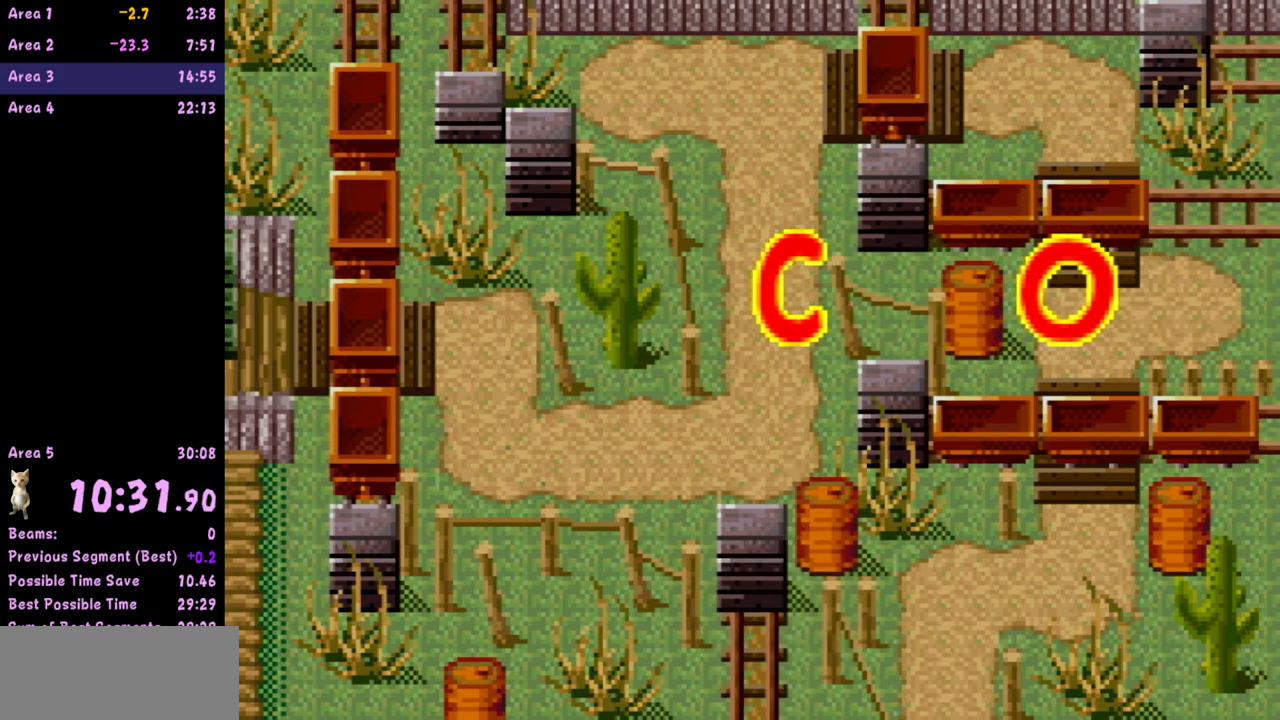
{"buttons": [], "left_stick": "down", "events": []}
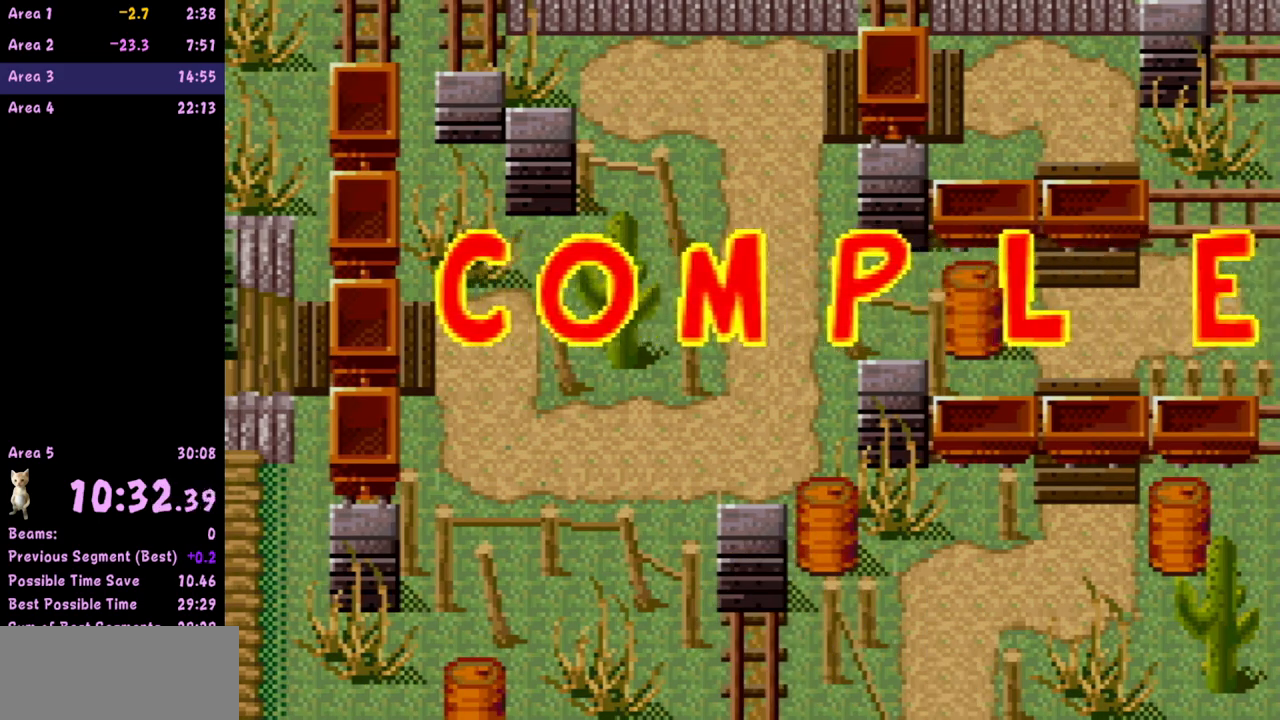
{"buttons": [], "left_stick": "down", "events": []}
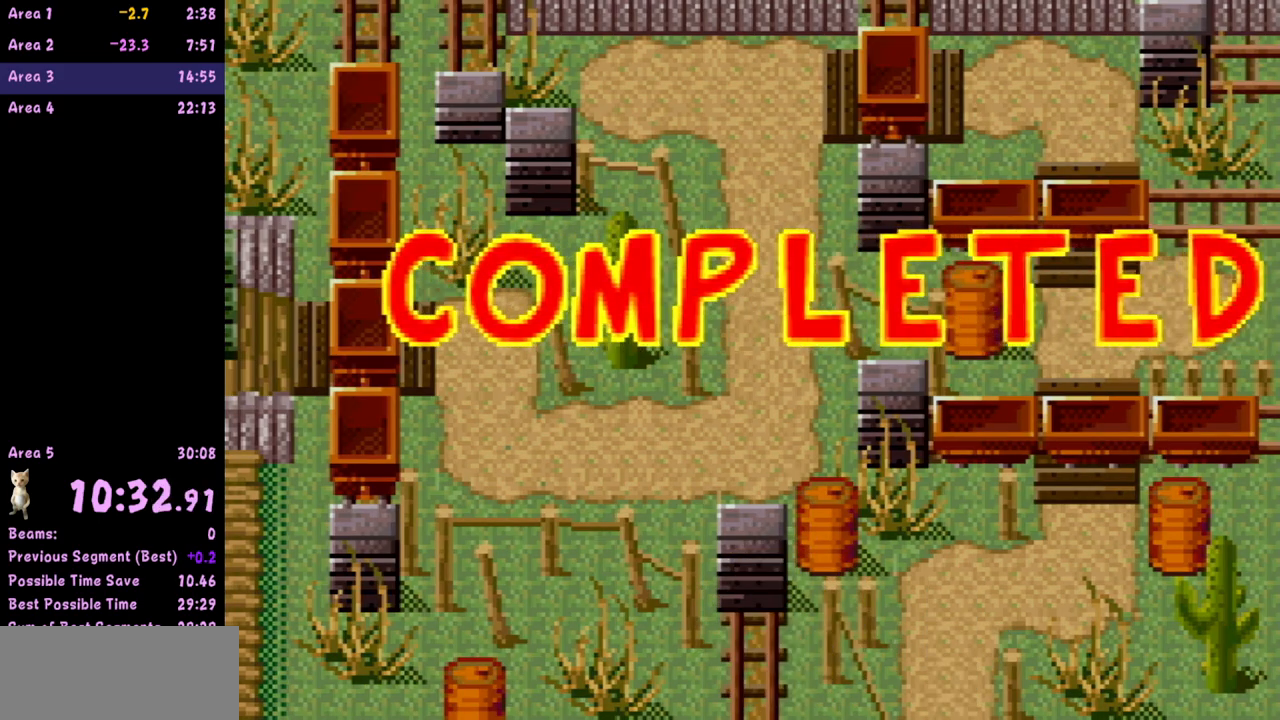
{"buttons": [], "left_stick": "down", "events": []}
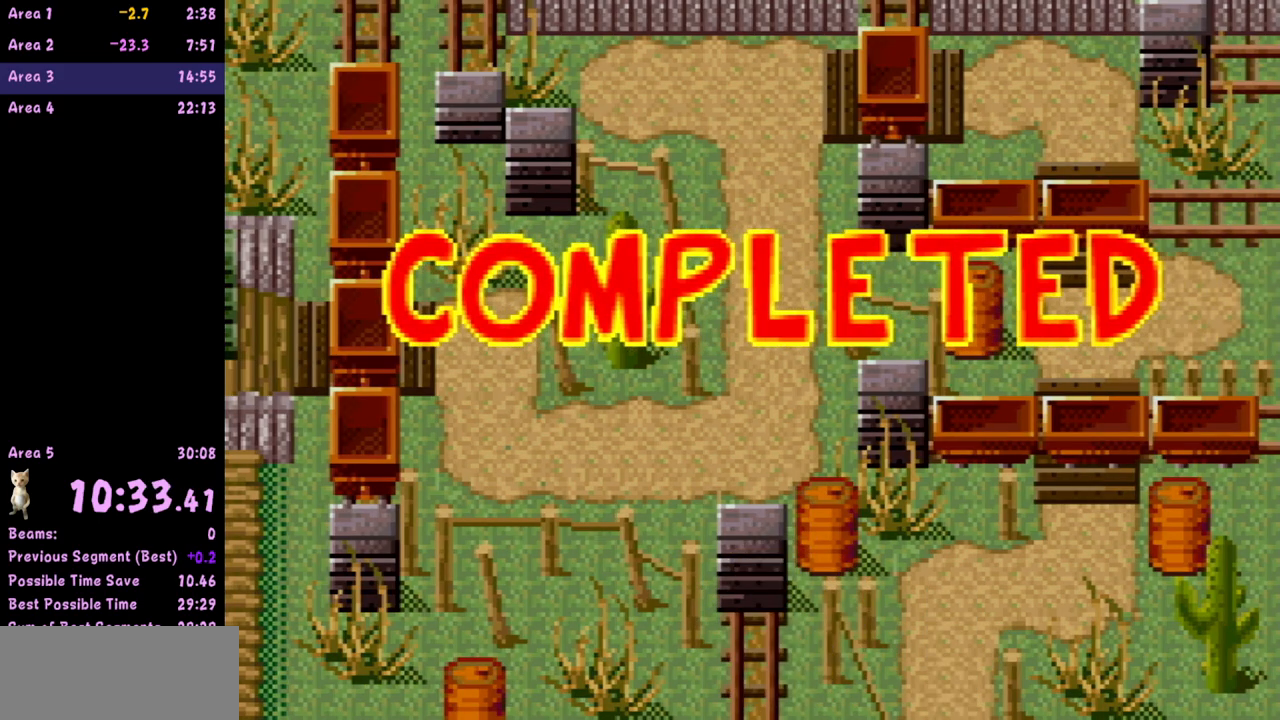
{"buttons": [], "left_stick": "center", "events": [[17, "left_stick", "center"]]}
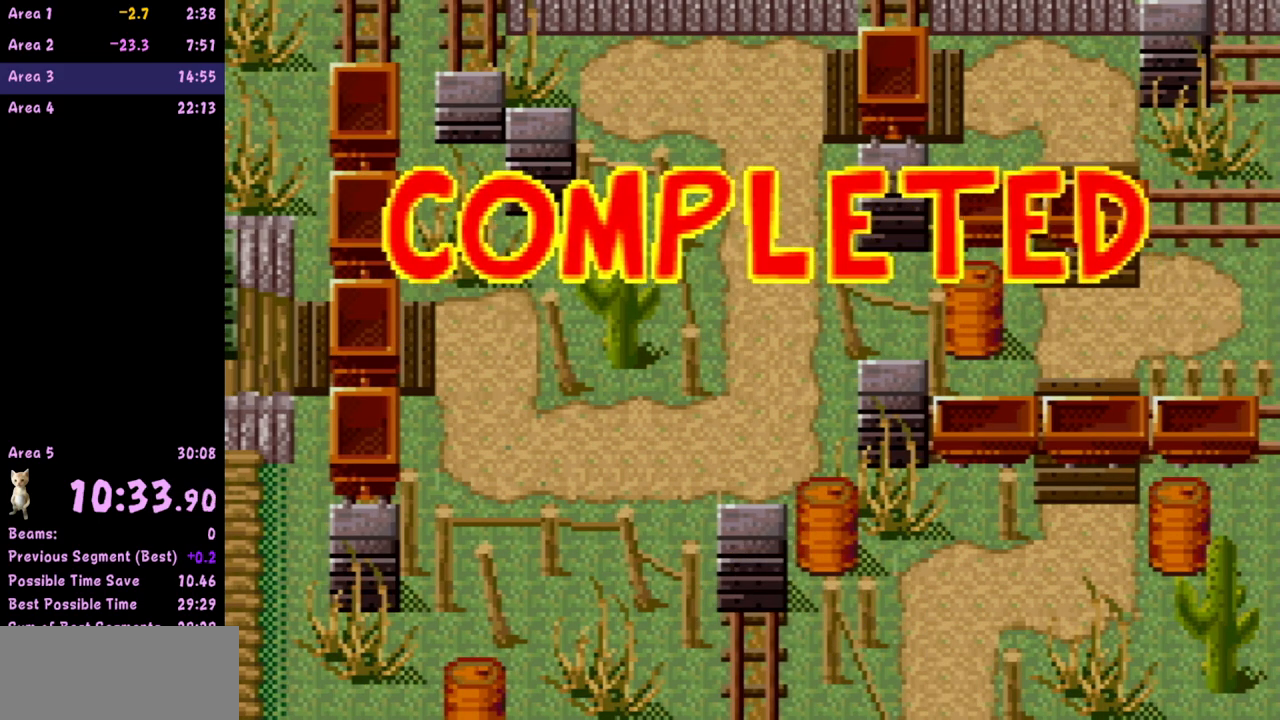
{"buttons": [], "left_stick": "center", "events": []}
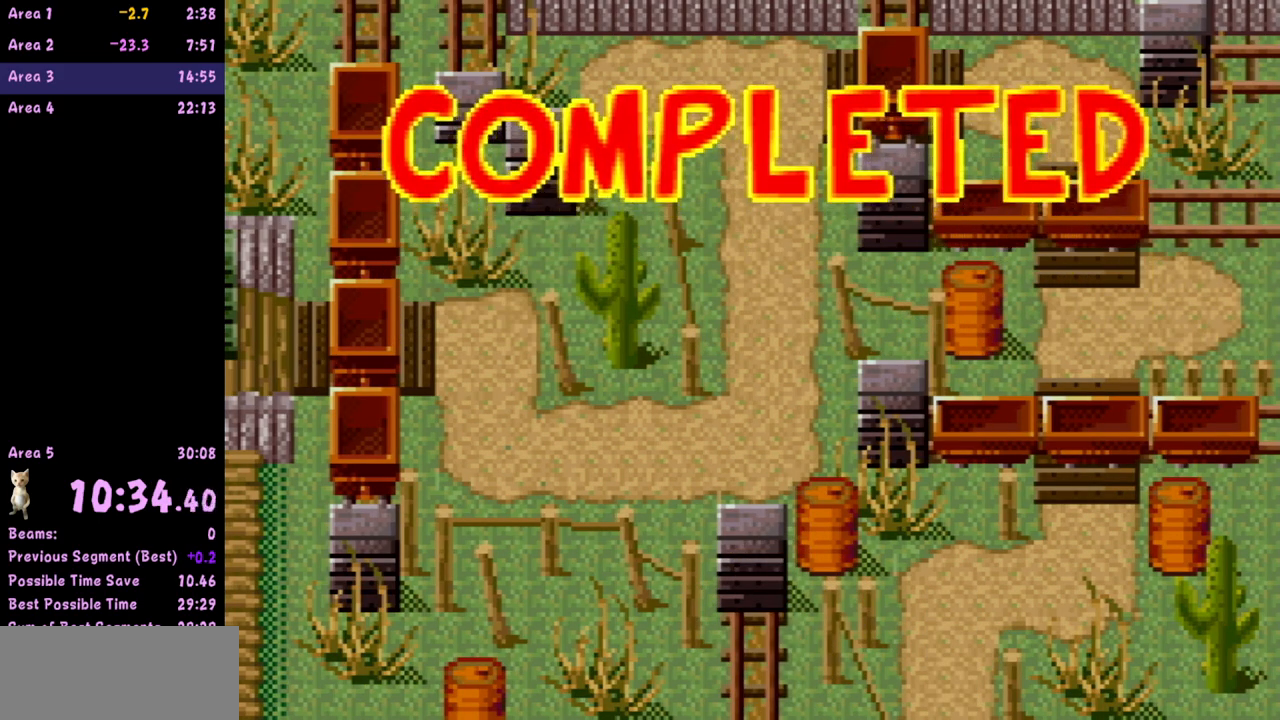
{"buttons": [], "left_stick": "center", "events": []}
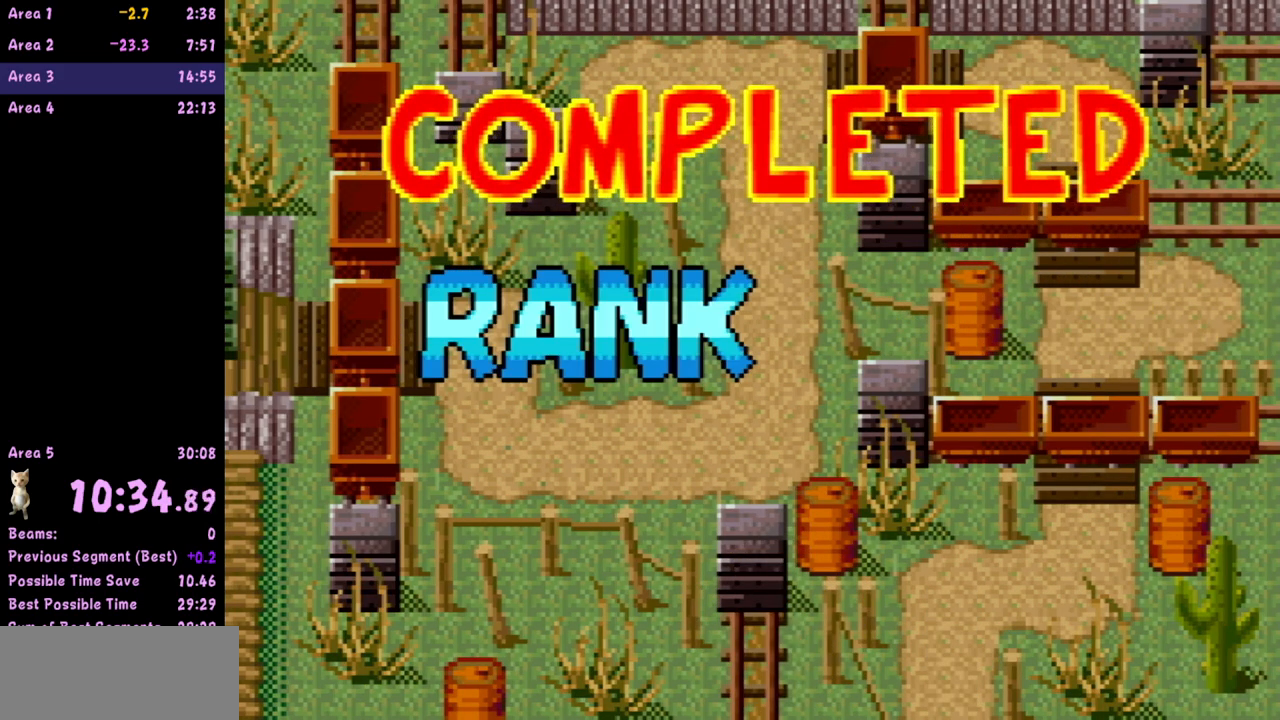
{"buttons": [], "left_stick": "center", "events": []}
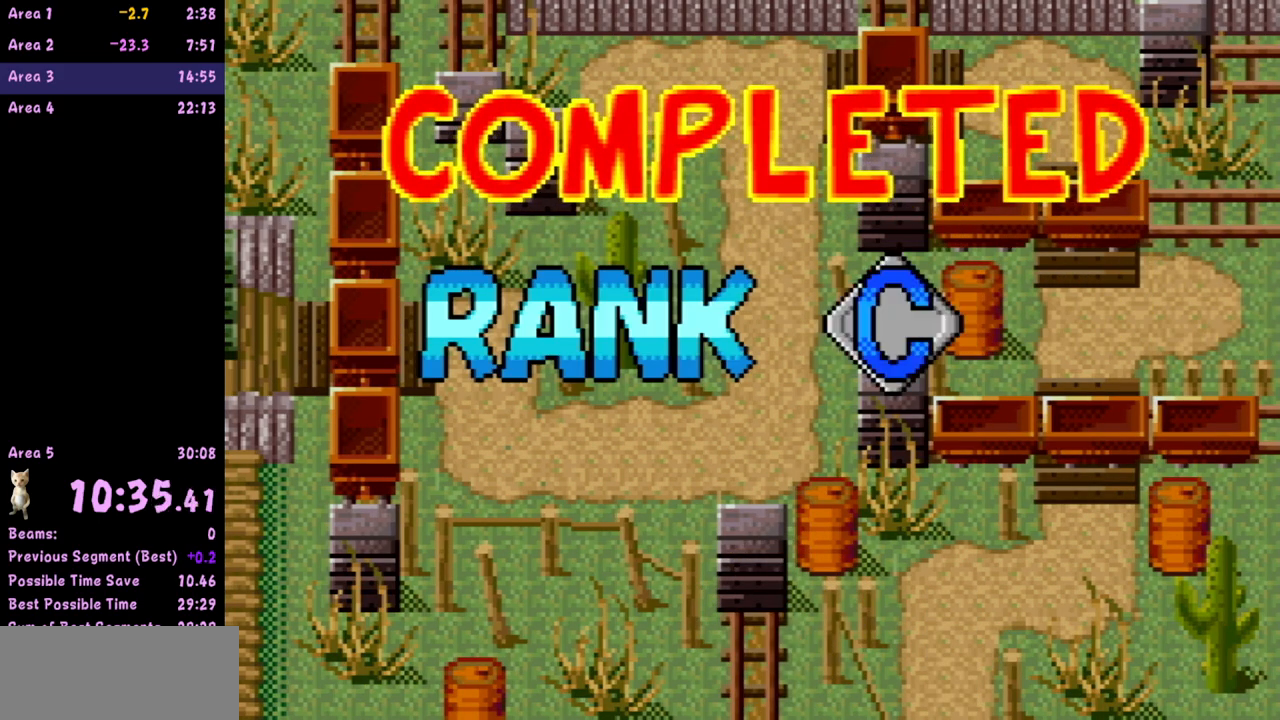
{"buttons": ["A"], "left_stick": "center", "events": [[133, "A", "down"], [217, "A", "up"], [283, "A", "down"], [400, "A", "up"], [467, "A", "down"]]}